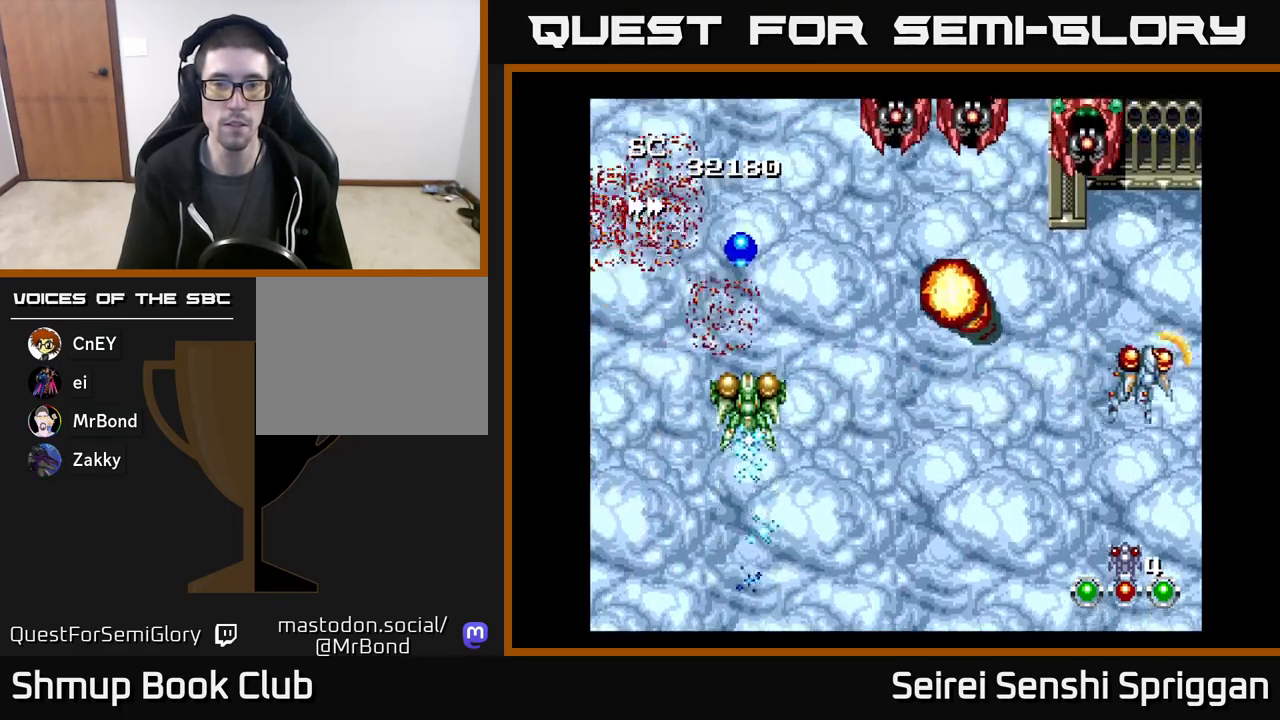
Gameplay with a controller (Xbox layout); each line is a JSON object with the inputs held at the frame after it. "events" lists button and stick changes between this image and that frame as [ms after this image, input, new state], when the widget could be followed in between. Not read: left_stick right_stick.
{"buttons": ["X", "DPAD_LEFT"], "events": [[83, "DPAD_RIGHT", "up"], [133, "DPAD_LEFT", "down"]]}
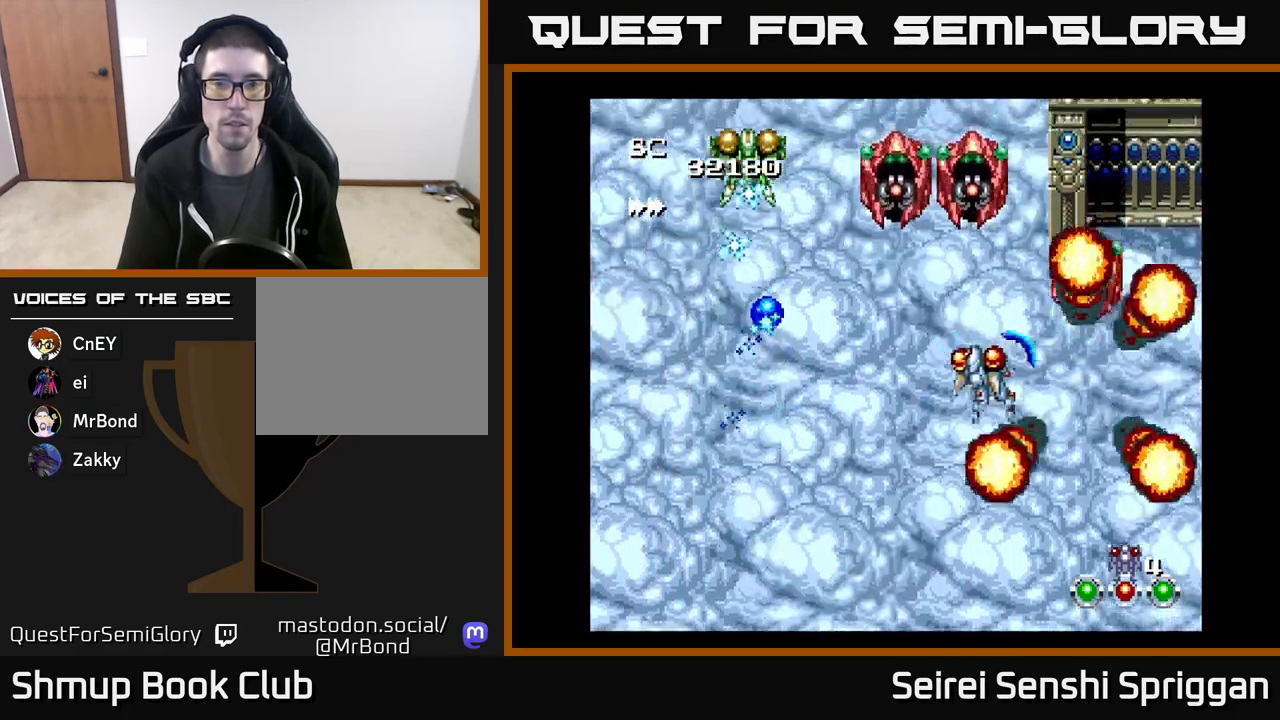
{"buttons": ["X"], "events": [[50, "DPAD_UP", "down"], [67, "DPAD_LEFT", "up"], [150, "DPAD_UP", "up"], [183, "DPAD_DOWN", "down"], [233, "DPAD_LEFT", "down"], [300, "DPAD_LEFT", "up"], [333, "DPAD_DOWN", "up"]]}
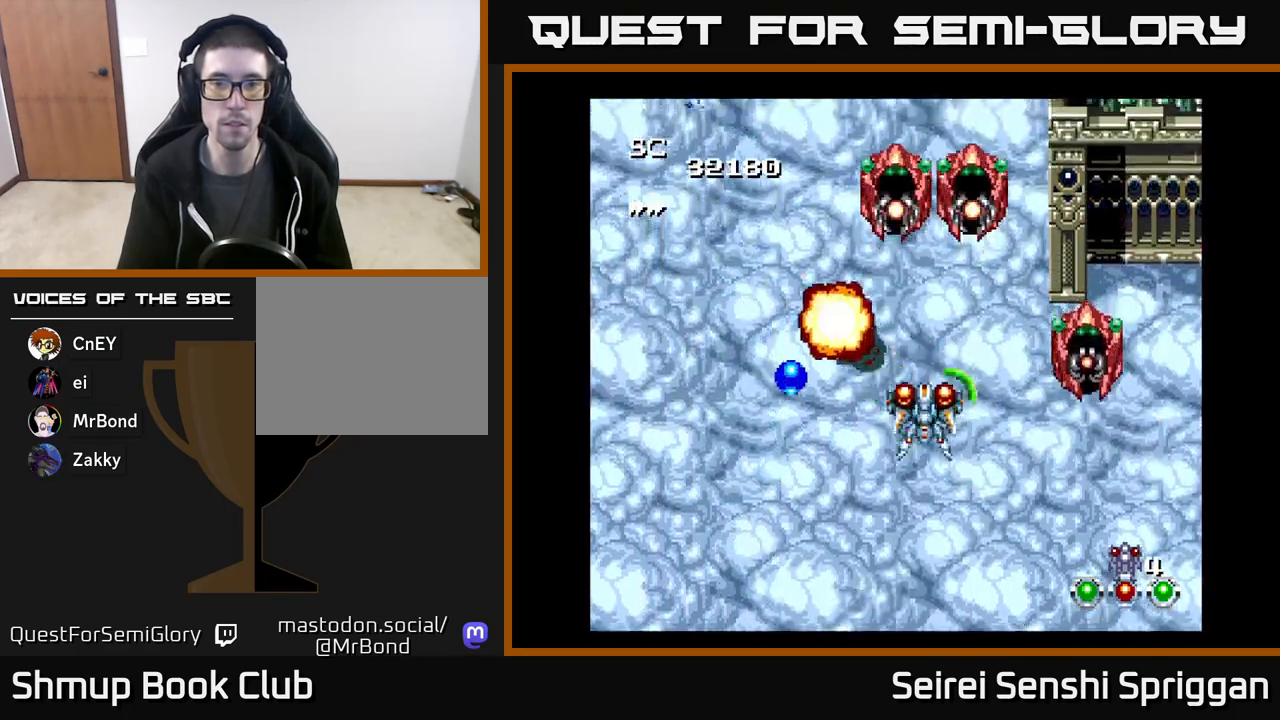
{"buttons": ["X", "DPAD_LEFT"], "events": [[133, "DPAD_DOWN", "down"], [167, "DPAD_RIGHT", "down"], [400, "DPAD_RIGHT", "up"], [467, "DPAD_LEFT", "down"], [500, "DPAD_DOWN", "up"]]}
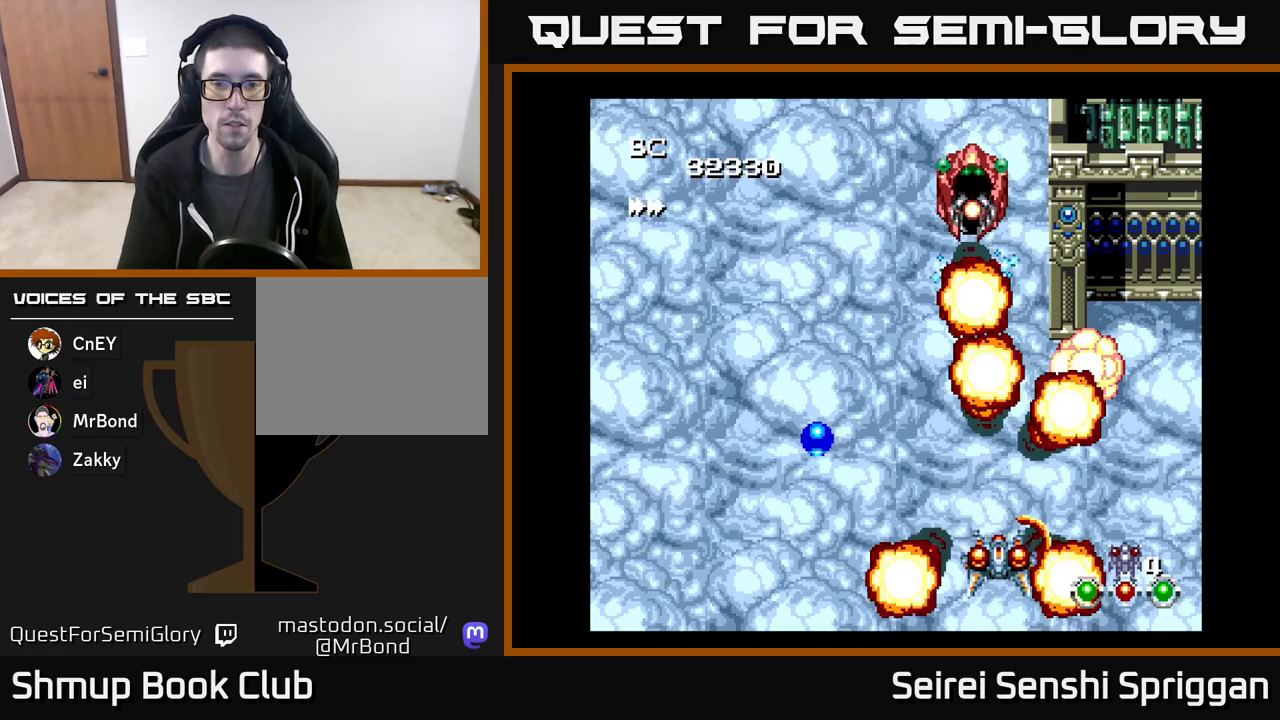
{"buttons": ["X", "DPAD_UP"], "events": [[100, "DPAD_LEFT", "up"], [217, "DPAD_LEFT", "down"], [467, "DPAD_UP", "down"], [483, "DPAD_LEFT", "up"]]}
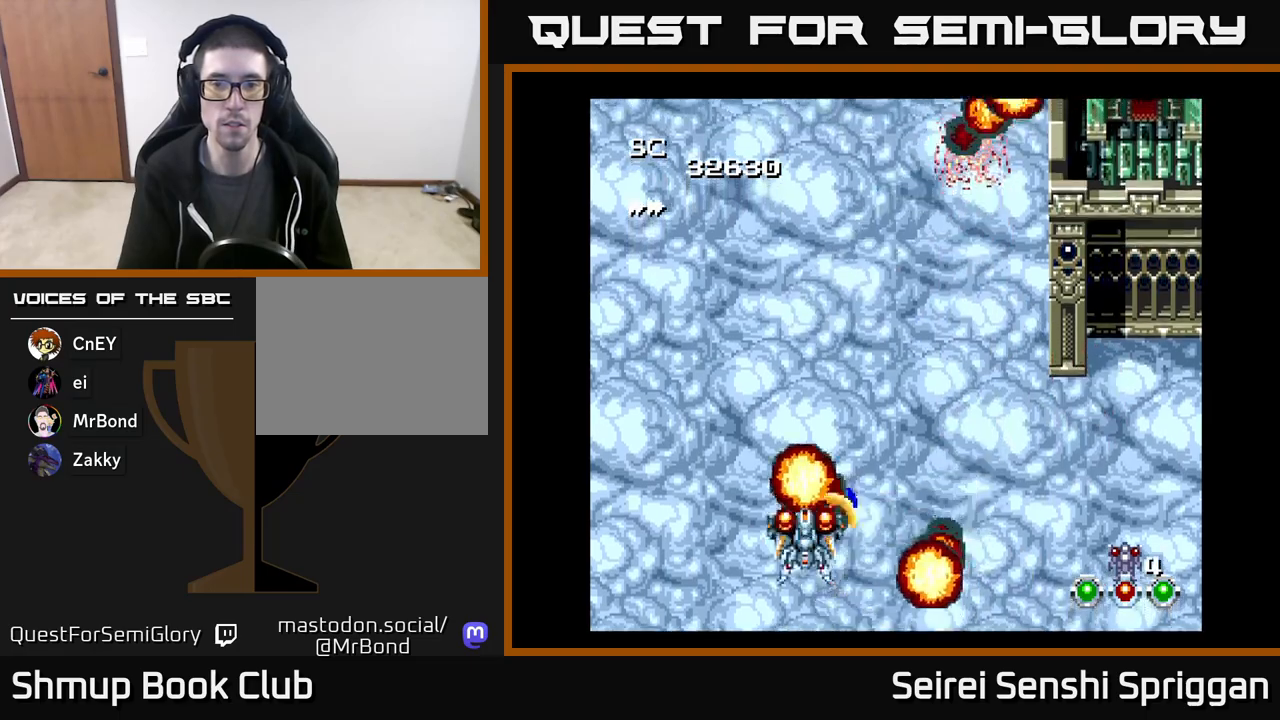
{"buttons": ["X", "DPAD_DOWN", "DPAD_RIGHT"], "events": [[233, "DPAD_RIGHT", "down"], [300, "DPAD_UP", "up"], [350, "DPAD_DOWN", "down"], [350, "DPAD_RIGHT", "up"], [450, "DPAD_RIGHT", "down"]]}
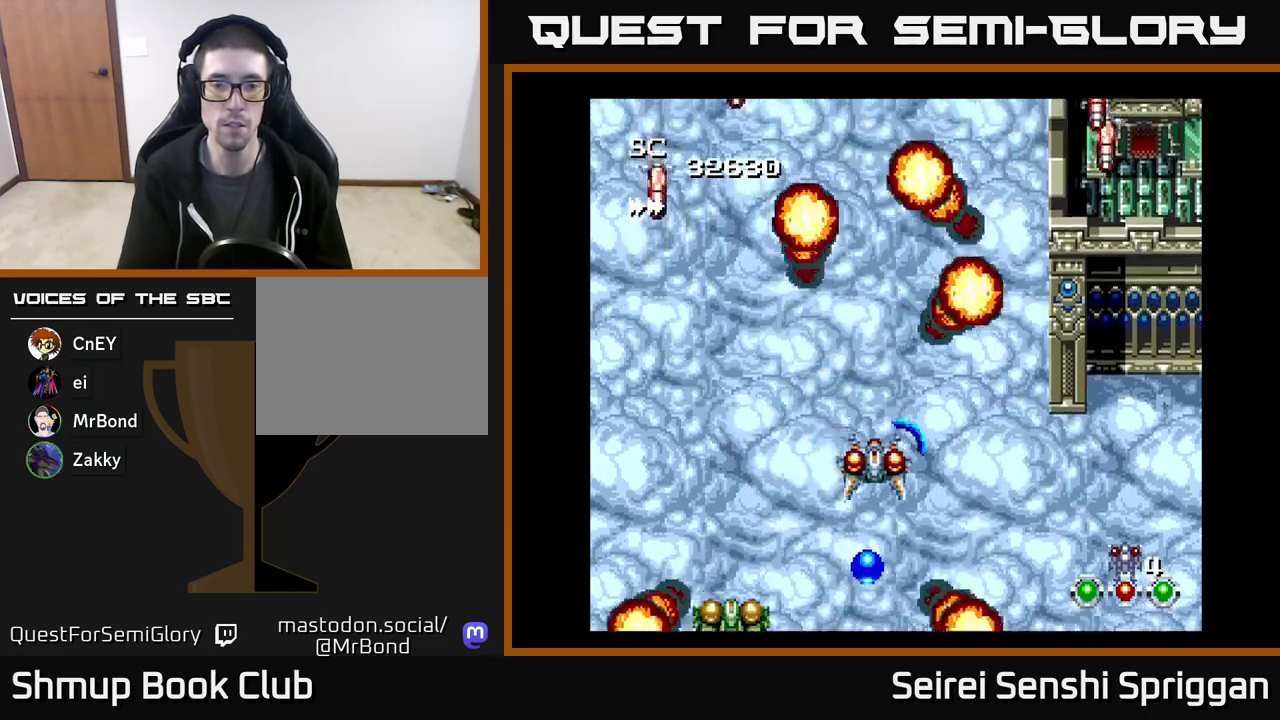
{"buttons": ["X", "DPAD_UP", "DPAD_LEFT"], "events": [[33, "DPAD_RIGHT", "up"], [333, "DPAD_DOWN", "up"], [333, "DPAD_LEFT", "down"], [367, "DPAD_UP", "down"]]}
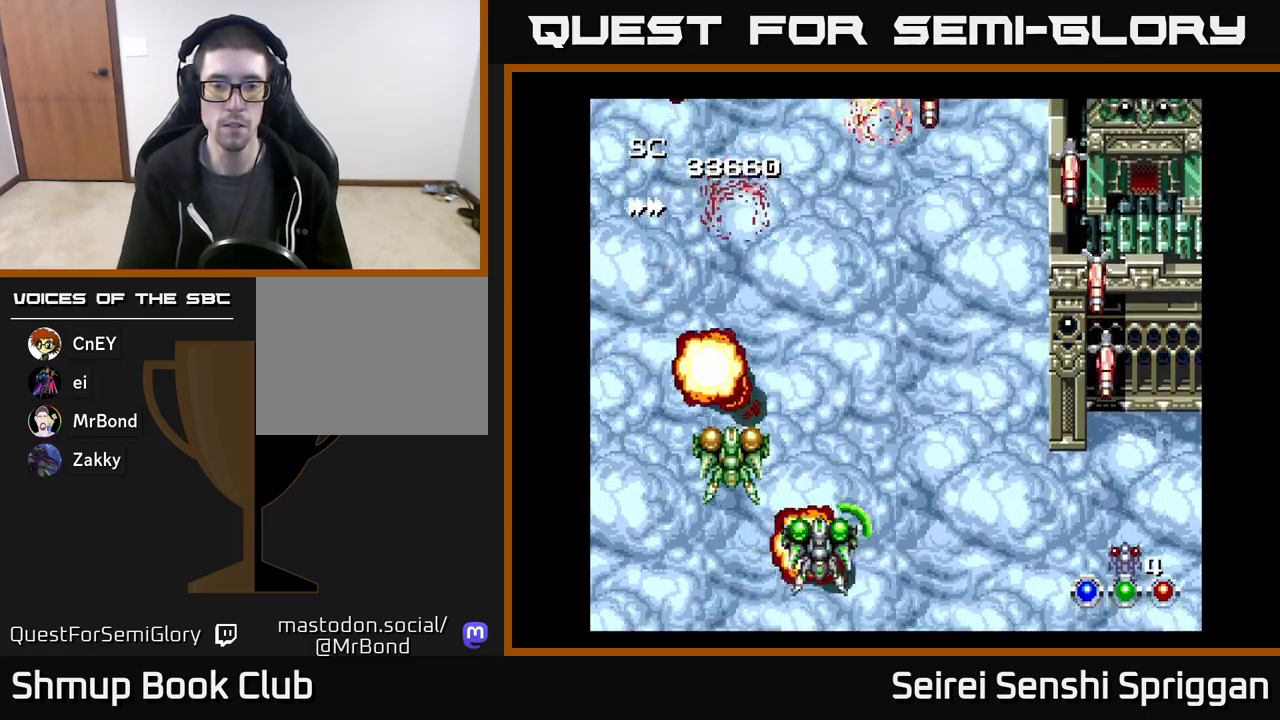
{"buttons": ["X", "DPAD_DOWN", "DPAD_LEFT"], "events": [[17, "DPAD_LEFT", "up"], [50, "DPAD_RIGHT", "down"], [350, "DPAD_UP", "up"], [400, "DPAD_DOWN", "down"], [400, "DPAD_RIGHT", "up"], [450, "DPAD_LEFT", "down"]]}
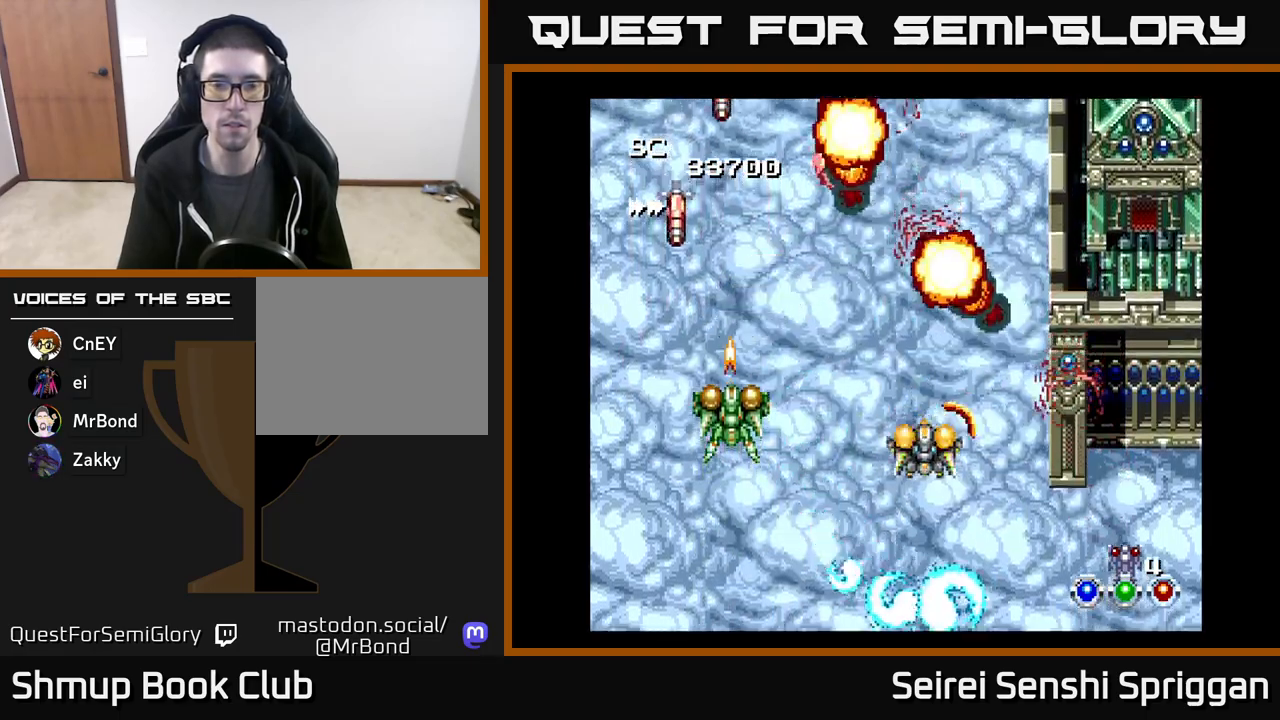
{"buttons": ["X", "DPAD_DOWN", "DPAD_RIGHT"], "events": [[133, "DPAD_DOWN", "up"], [333, "DPAD_DOWN", "down"], [450, "DPAD_LEFT", "up"], [500, "DPAD_RIGHT", "down"]]}
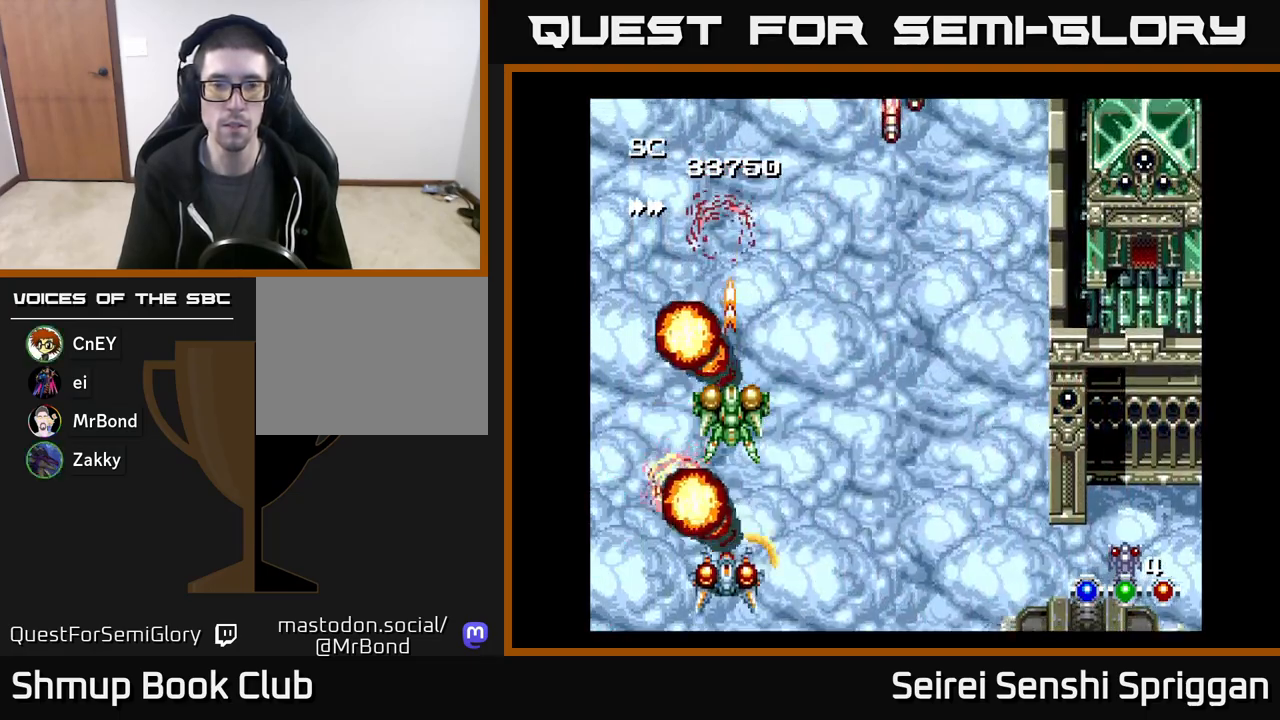
{"buttons": ["X", "DPAD_RIGHT"], "events": [[17, "DPAD_DOWN", "up"], [117, "DPAD_UP", "down"], [167, "DPAD_RIGHT", "up"], [200, "DPAD_RIGHT", "down"], [433, "DPAD_UP", "up"]]}
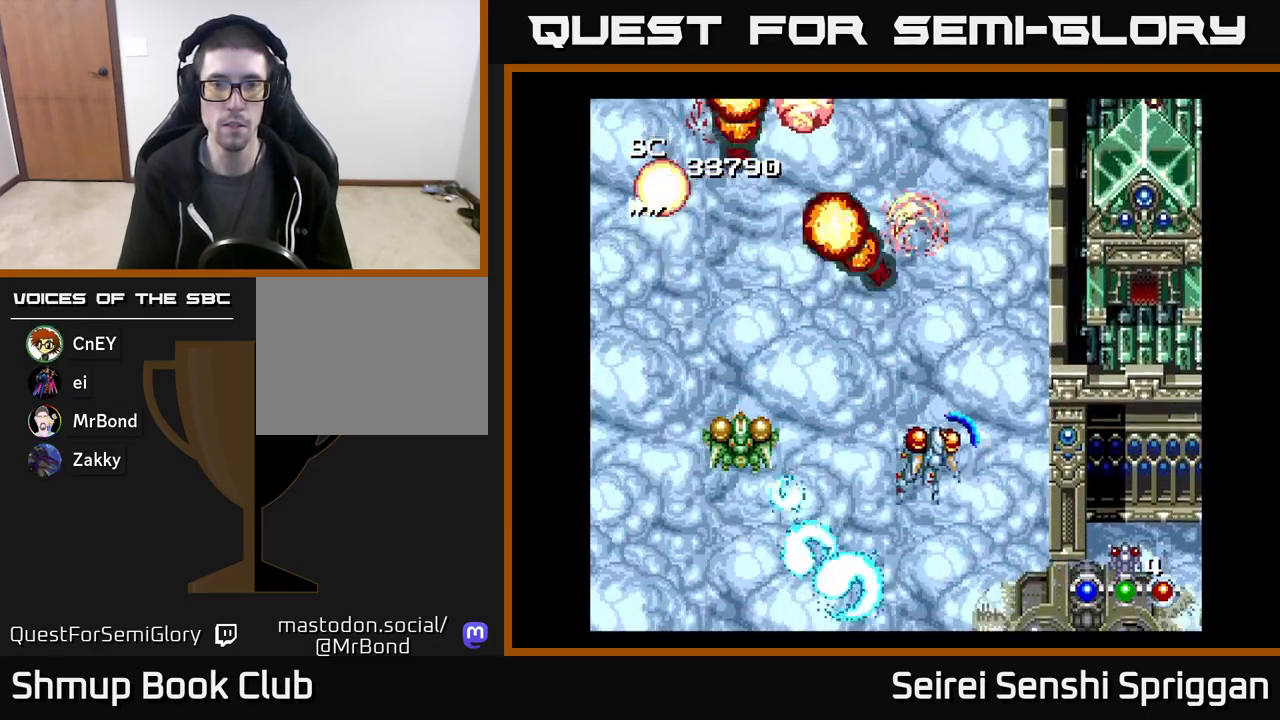
{"buttons": ["X", "DPAD_UP", "DPAD_LEFT"], "events": [[50, "DPAD_DOWN", "down"], [67, "DPAD_RIGHT", "up"], [117, "DPAD_DOWN", "up"], [117, "DPAD_LEFT", "down"], [317, "DPAD_UP", "down"]]}
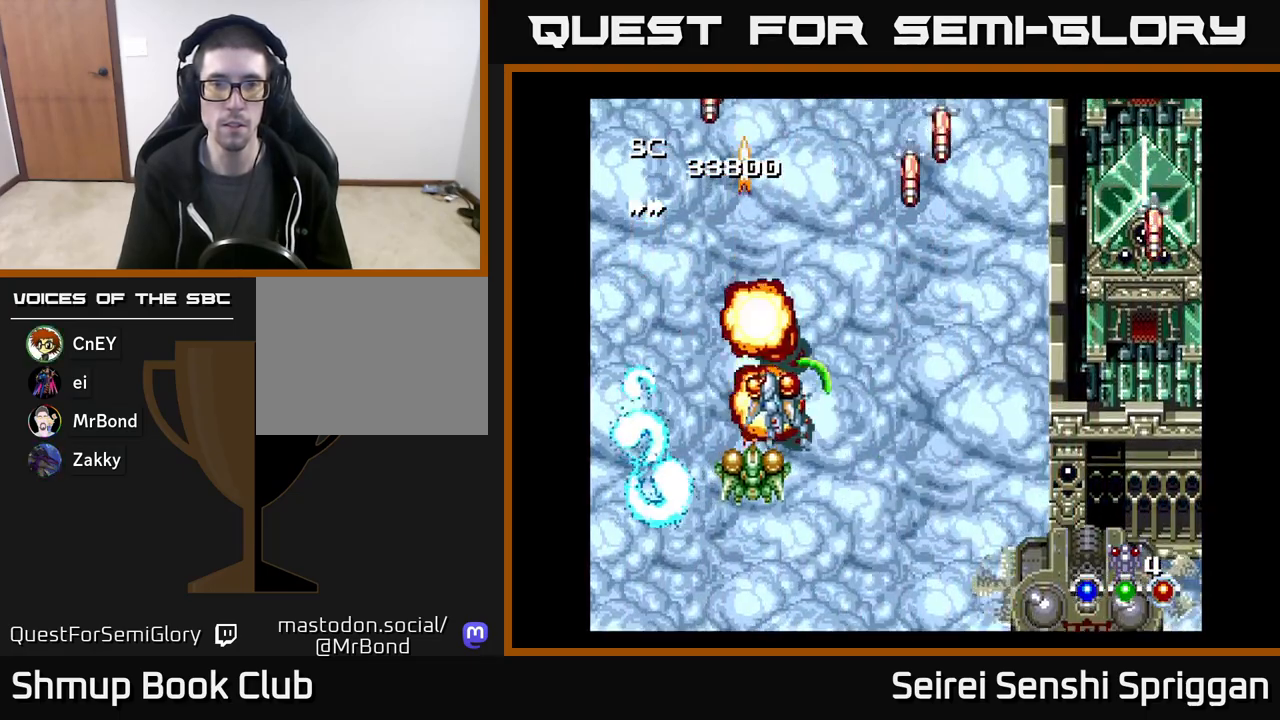
{"buttons": ["X", "DPAD_LEFT"], "events": [[33, "DPAD_LEFT", "up"], [67, "DPAD_RIGHT", "down"], [183, "DPAD_UP", "up"], [250, "DPAD_DOWN", "down"], [283, "DPAD_RIGHT", "up"], [450, "DPAD_LEFT", "down"], [467, "DPAD_DOWN", "up"]]}
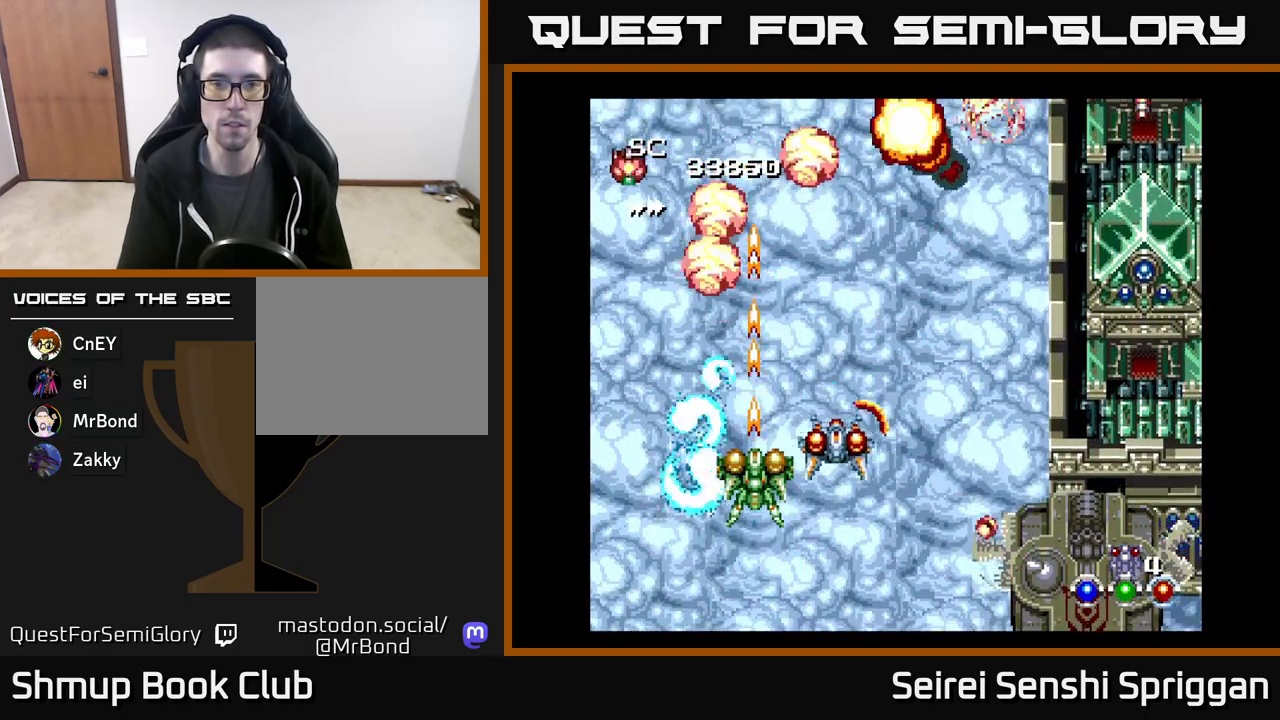
{"buttons": ["X", "DPAD_LEFT"], "events": [[33, "DPAD_UP", "down"], [83, "DPAD_LEFT", "up"], [100, "DPAD_RIGHT", "down"], [100, "DPAD_UP", "up"], [383, "DPAD_RIGHT", "up"], [417, "DPAD_LEFT", "down"]]}
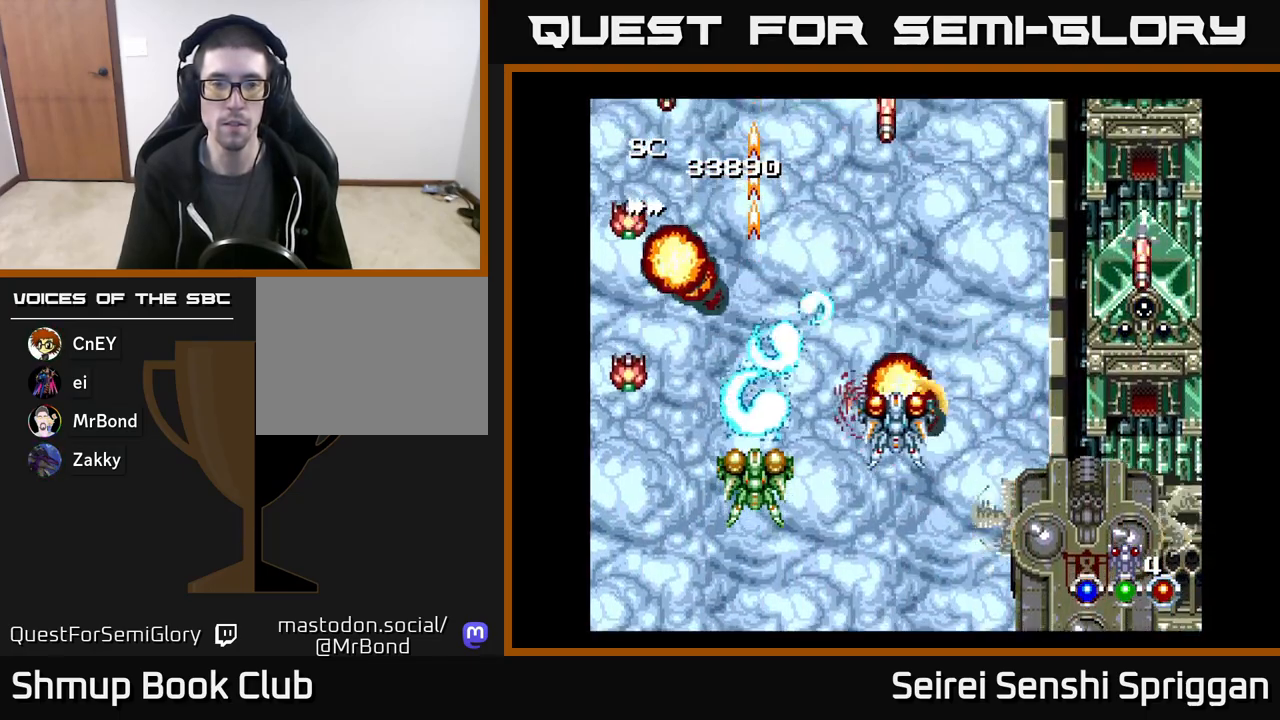
{"buttons": ["X", "DPAD_UP"], "events": [[167, "DPAD_DOWN", "down"], [333, "DPAD_DOWN", "up"], [383, "DPAD_UP", "down"], [400, "DPAD_LEFT", "up"]]}
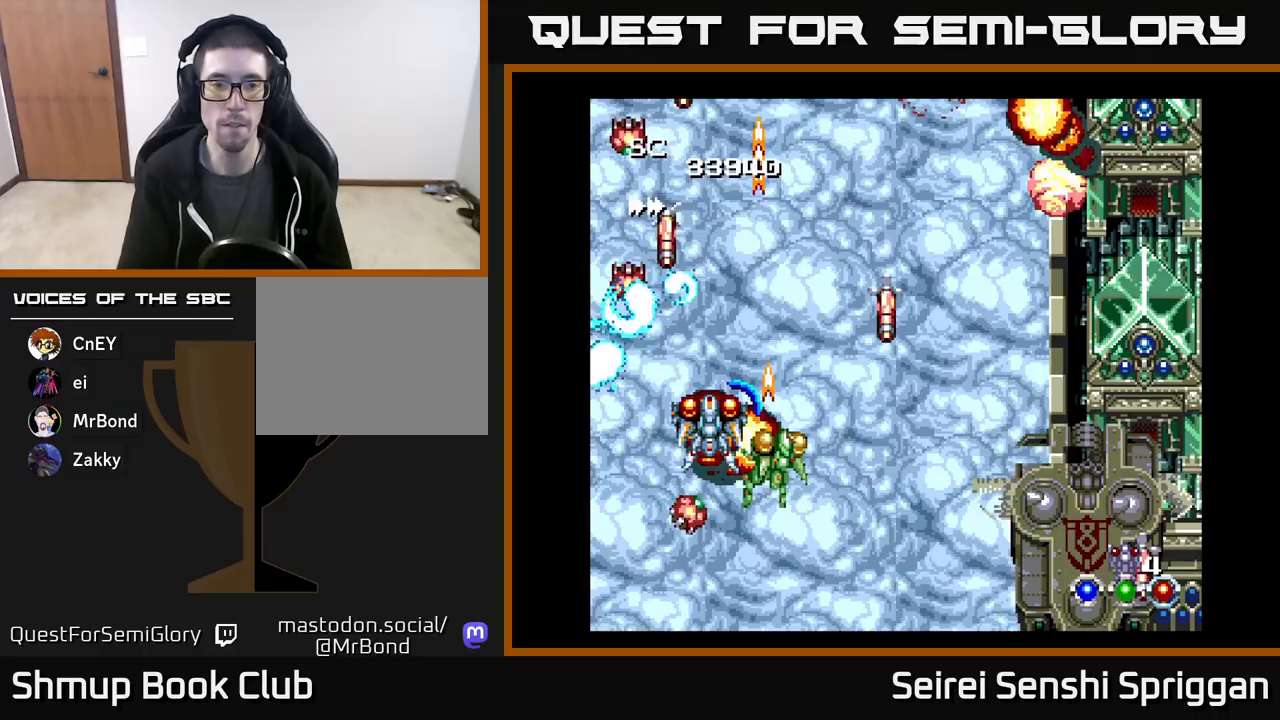
{"buttons": ["X", "DPAD_RIGHT"], "events": [[33, "DPAD_UP", "up"], [83, "DPAD_DOWN", "down"], [100, "DPAD_RIGHT", "down"], [133, "DPAD_DOWN", "up"], [217, "DPAD_UP", "down"], [267, "DPAD_RIGHT", "up"], [350, "DPAD_RIGHT", "down"], [467, "DPAD_UP", "up"]]}
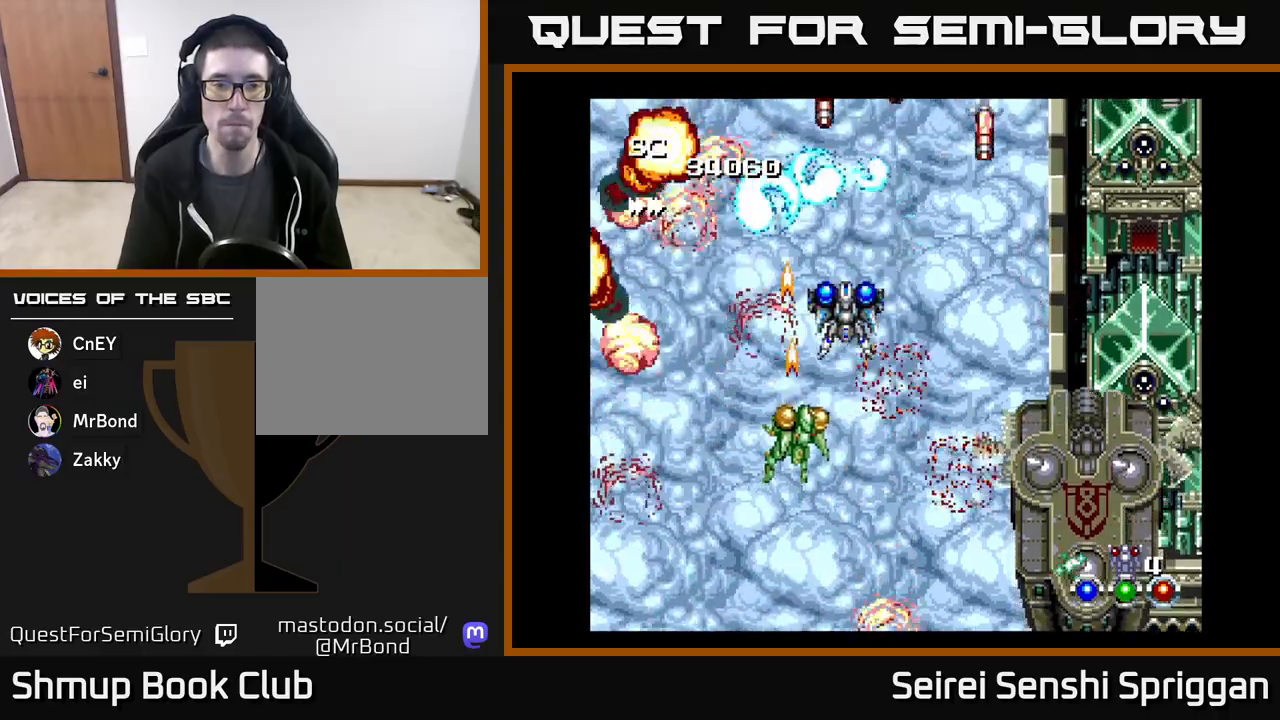
{"buttons": ["X", "DPAD_RIGHT"], "events": [[33, "DPAD_DOWN", "down"], [33, "DPAD_RIGHT", "up"], [83, "DPAD_LEFT", "down"], [250, "DPAD_DOWN", "up"], [267, "DPAD_DOWN", "down"], [267, "DPAD_LEFT", "up"], [317, "DPAD_RIGHT", "down"], [383, "DPAD_DOWN", "up"]]}
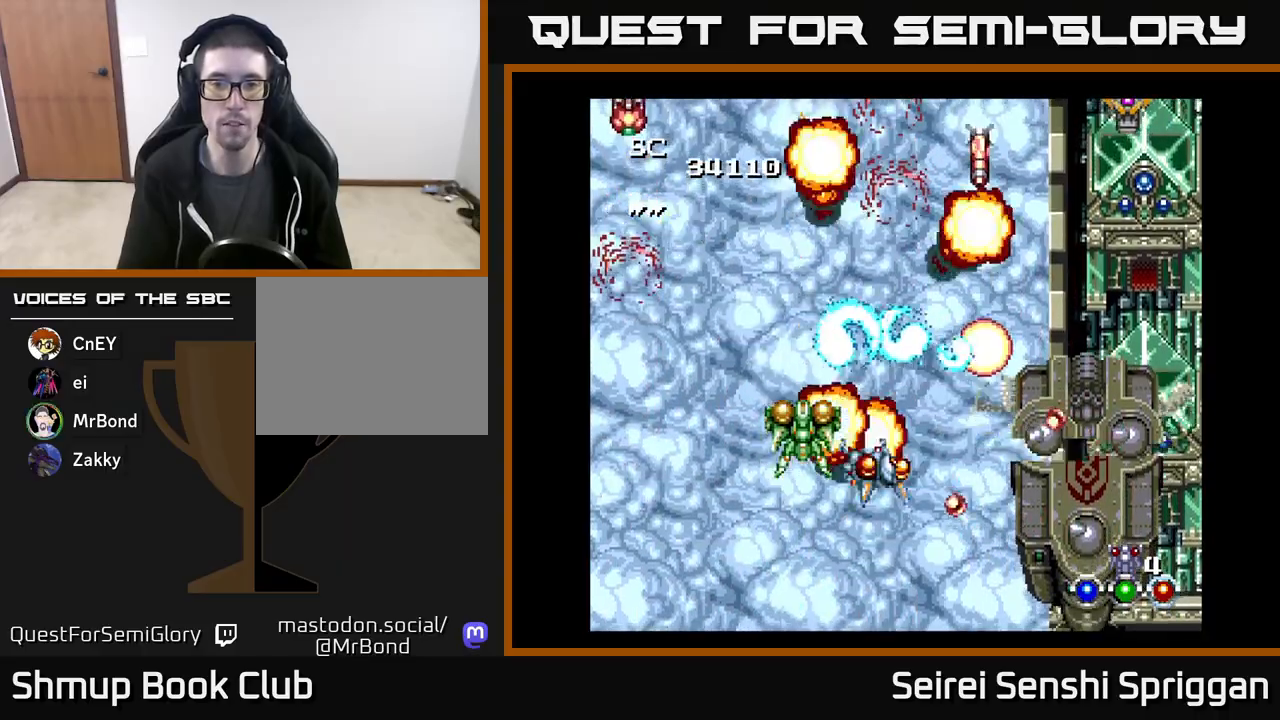
{"buttons": ["X", "DPAD_UP", "DPAD_LEFT"], "events": [[17, "DPAD_UP", "down"], [33, "DPAD_RIGHT", "up"], [117, "DPAD_UP", "up"], [150, "DPAD_DOWN", "down"], [217, "DPAD_DOWN", "up"], [217, "DPAD_LEFT", "down"], [267, "DPAD_UP", "down"], [333, "DPAD_LEFT", "up"], [433, "DPAD_LEFT", "down"]]}
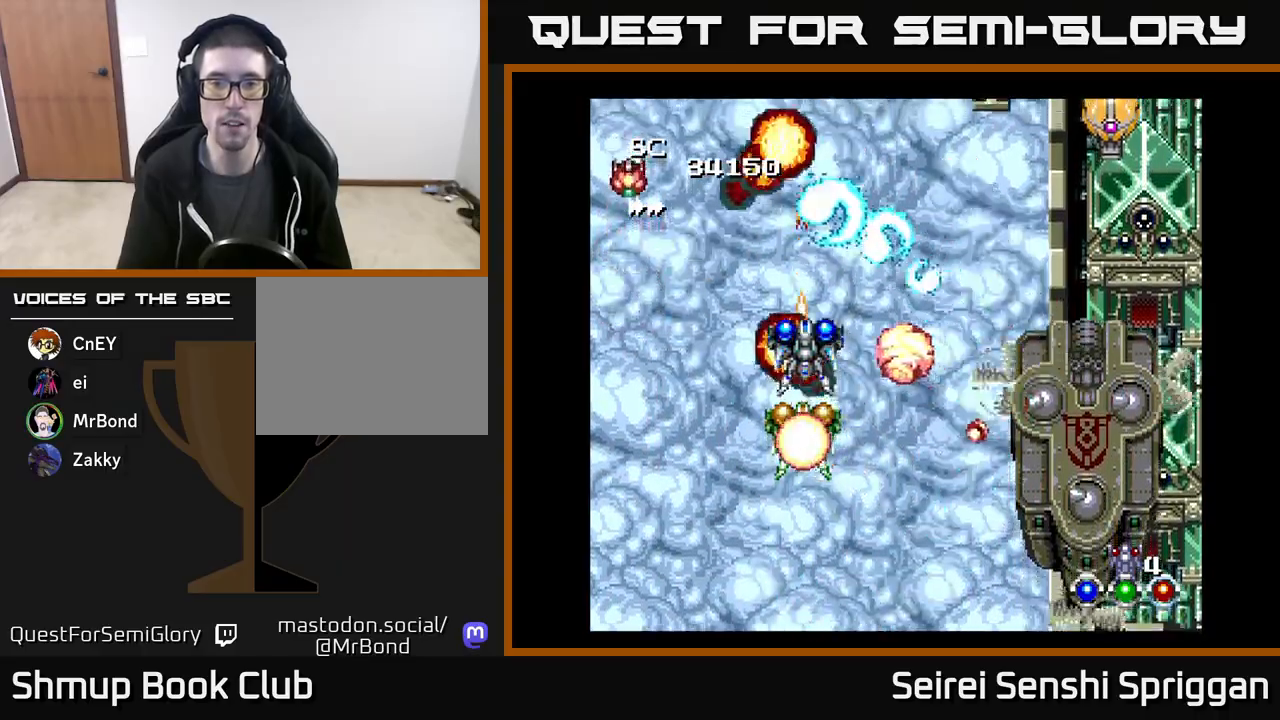
{"buttons": ["X", "DPAD_UP"], "events": [[67, "DPAD_UP", "up"], [100, "DPAD_DOWN", "down"], [150, "DPAD_LEFT", "up"], [183, "DPAD_LEFT", "down"], [250, "DPAD_LEFT", "up"], [300, "DPAD_RIGHT", "down"], [317, "DPAD_DOWN", "up"], [400, "DPAD_UP", "down"], [433, "DPAD_RIGHT", "up"]]}
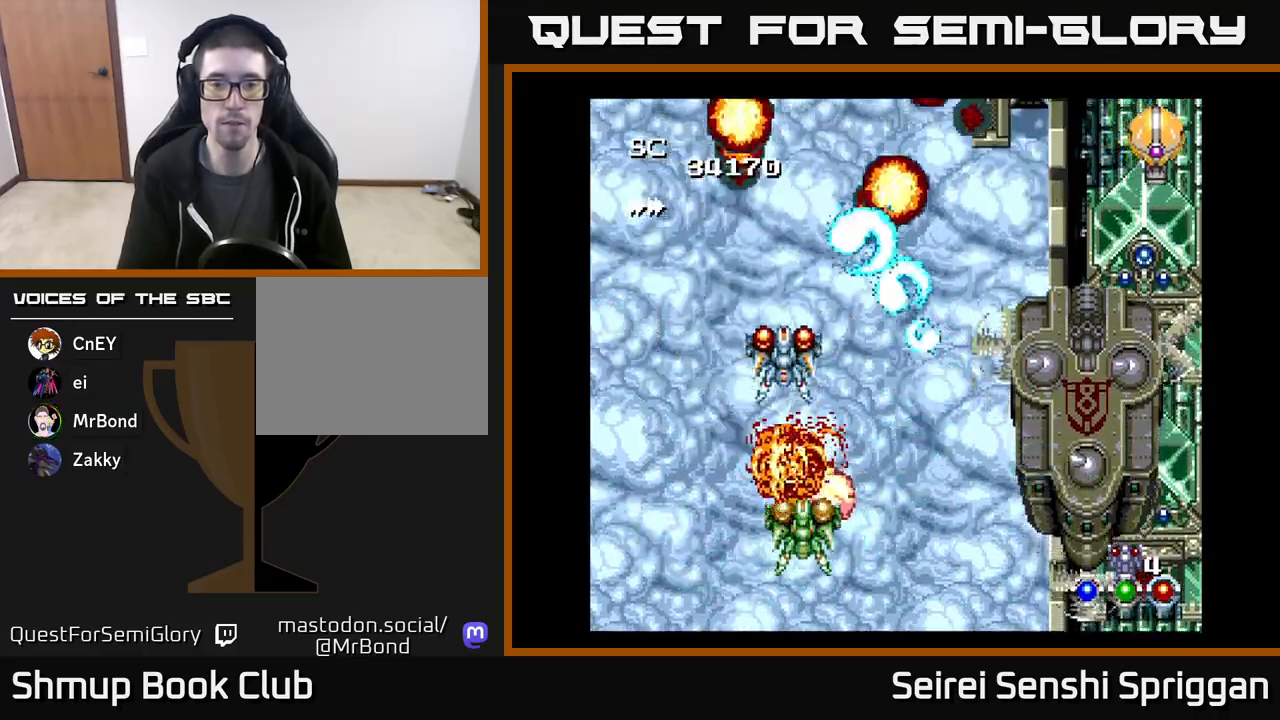
{"buttons": ["X", "DPAD_RIGHT"], "events": [[33, "DPAD_RIGHT", "down"], [33, "DPAD_UP", "up"], [117, "DPAD_DOWN", "down"], [167, "DPAD_RIGHT", "up"], [267, "DPAD_RIGHT", "down"], [500, "DPAD_DOWN", "up"]]}
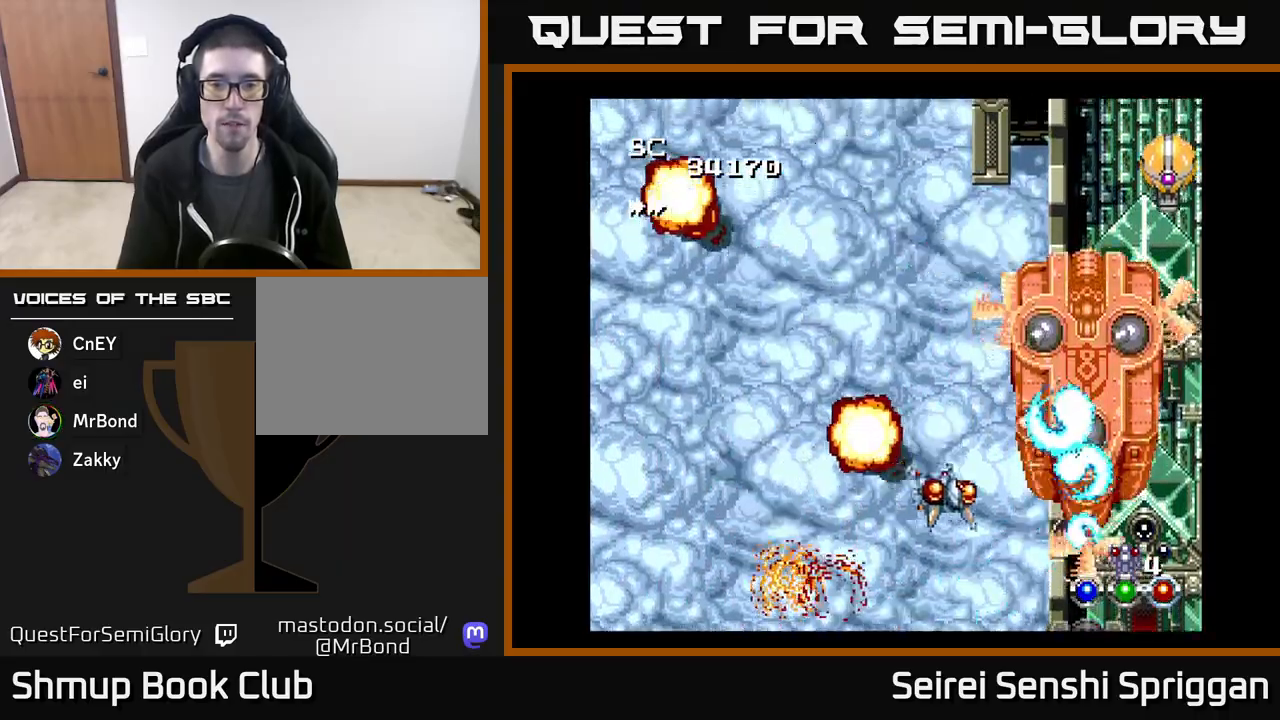
{"buttons": ["X", "DPAD_UP", "DPAD_LEFT"], "events": [[100, "DPAD_DOWN", "down"], [183, "DPAD_RIGHT", "up"], [200, "A", "down"], [217, "DPAD_LEFT", "down"], [317, "A", "up"], [317, "DPAD_DOWN", "up"], [483, "DPAD_UP", "down"]]}
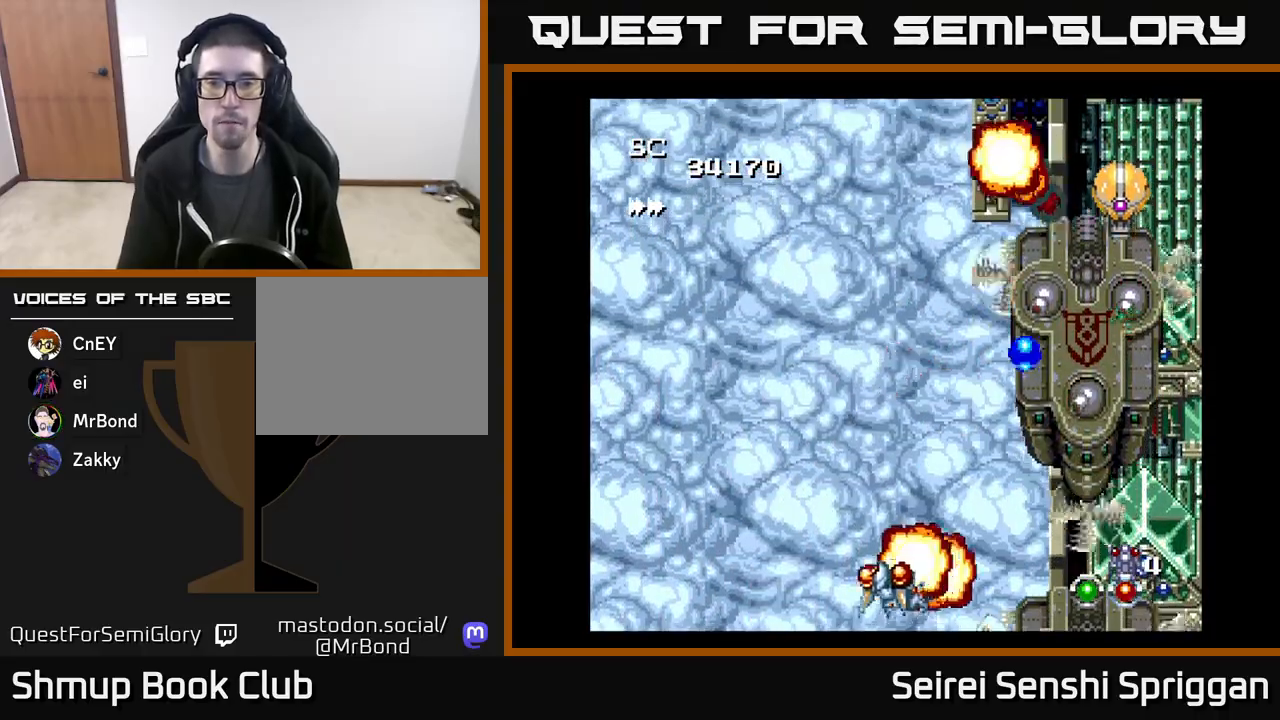
{"buttons": ["X", "DPAD_UP", "DPAD_RIGHT"], "events": [[33, "DPAD_LEFT", "up"], [183, "DPAD_LEFT", "down"], [233, "DPAD_UP", "up"], [317, "DPAD_UP", "down"], [367, "DPAD_LEFT", "up"], [417, "DPAD_RIGHT", "down"]]}
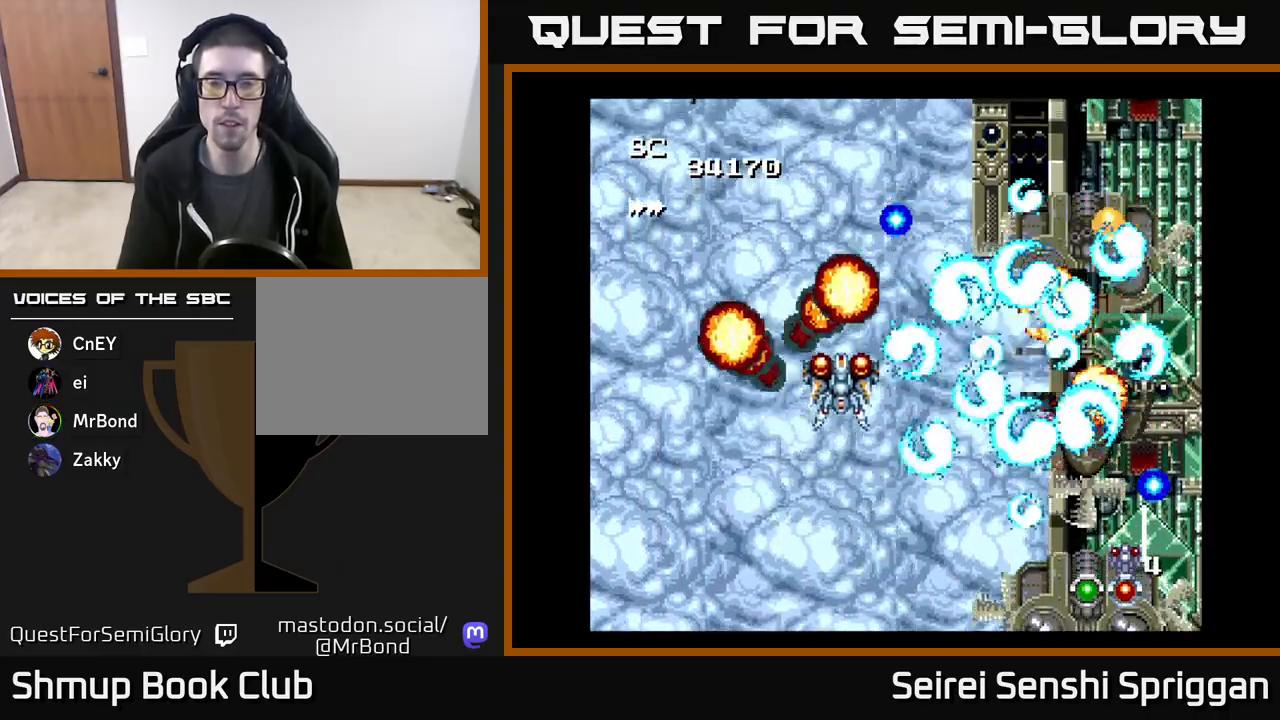
{"buttons": ["X", "DPAD_UP", "DPAD_RIGHT"], "events": [[50, "DPAD_UP", "up"], [150, "DPAD_UP", "down"], [167, "DPAD_RIGHT", "up"], [267, "DPAD_UP", "up"], [317, "DPAD_DOWN", "down"], [333, "DPAD_RIGHT", "down"], [367, "DPAD_DOWN", "up"], [400, "DPAD_UP", "down"]]}
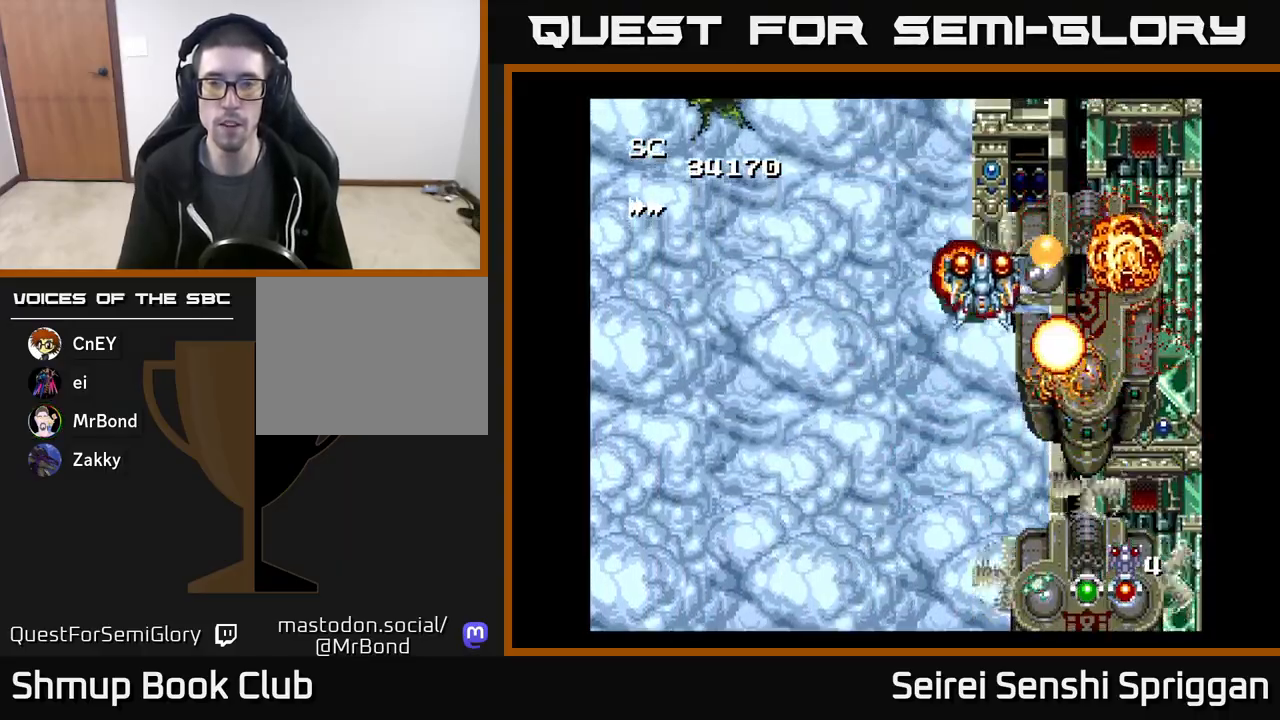
{"buttons": ["X", "DPAD_LEFT"], "events": [[83, "DPAD_UP", "up"], [150, "DPAD_DOWN", "down"], [150, "DPAD_RIGHT", "up"], [183, "DPAD_LEFT", "down"], [250, "DPAD_DOWN", "up"]]}
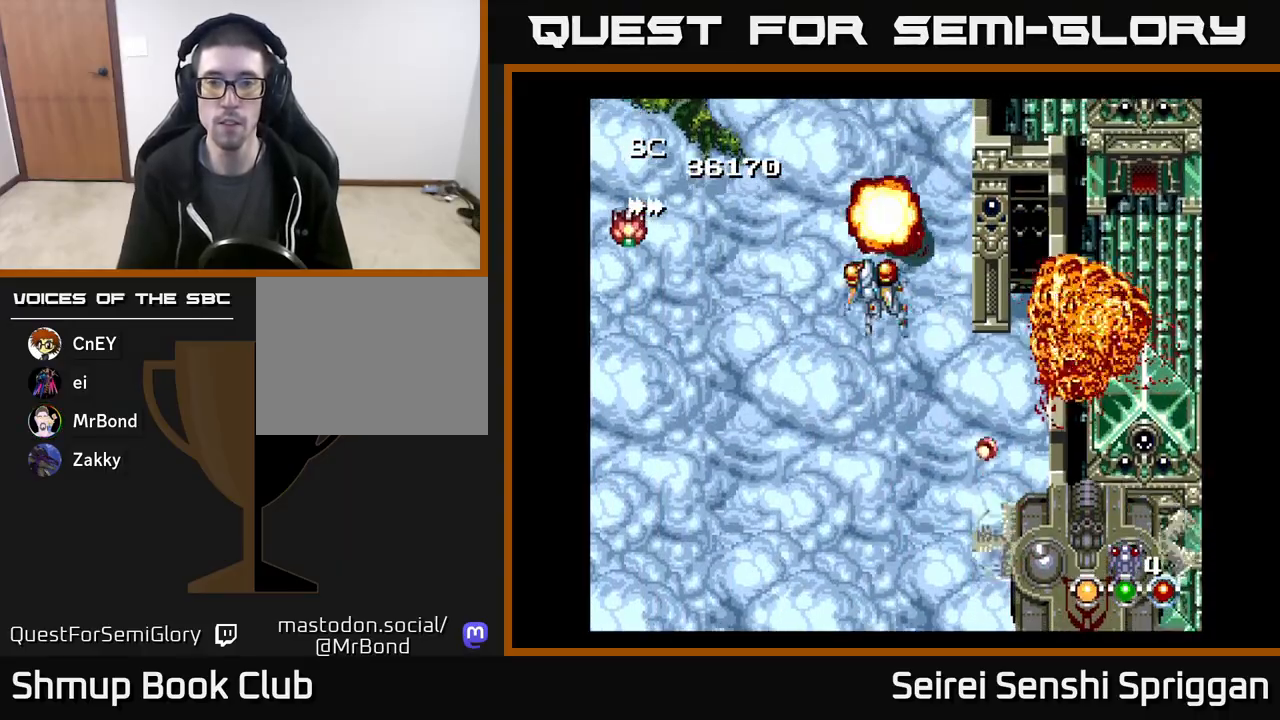
{"buttons": ["X", "DPAD_DOWN"], "events": [[17, "DPAD_DOWN", "down"], [250, "DPAD_LEFT", "up"], [300, "DPAD_RIGHT", "down"], [483, "DPAD_RIGHT", "up"]]}
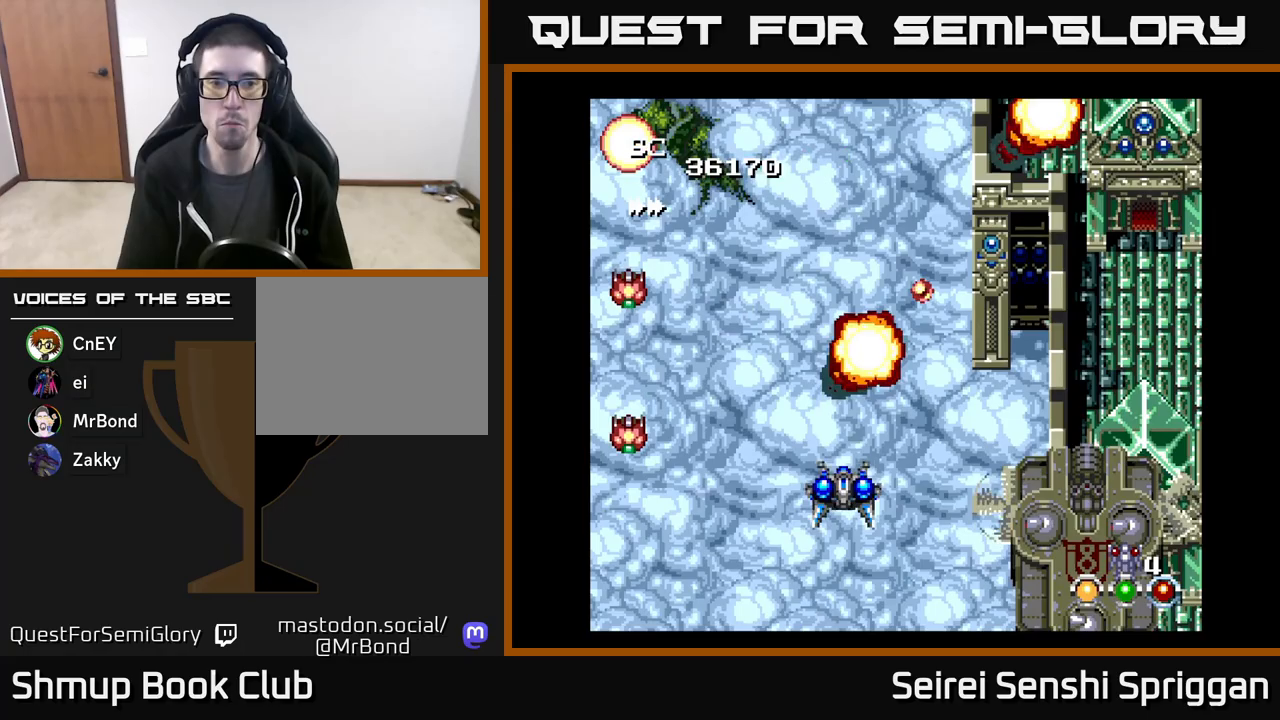
{"buttons": ["X", "DPAD_RIGHT"], "events": [[33, "DPAD_LEFT", "down"], [200, "DPAD_LEFT", "up"], [250, "DPAD_RIGHT", "down"], [350, "DPAD_RIGHT", "up"], [367, "DPAD_DOWN", "up"], [450, "DPAD_RIGHT", "down"]]}
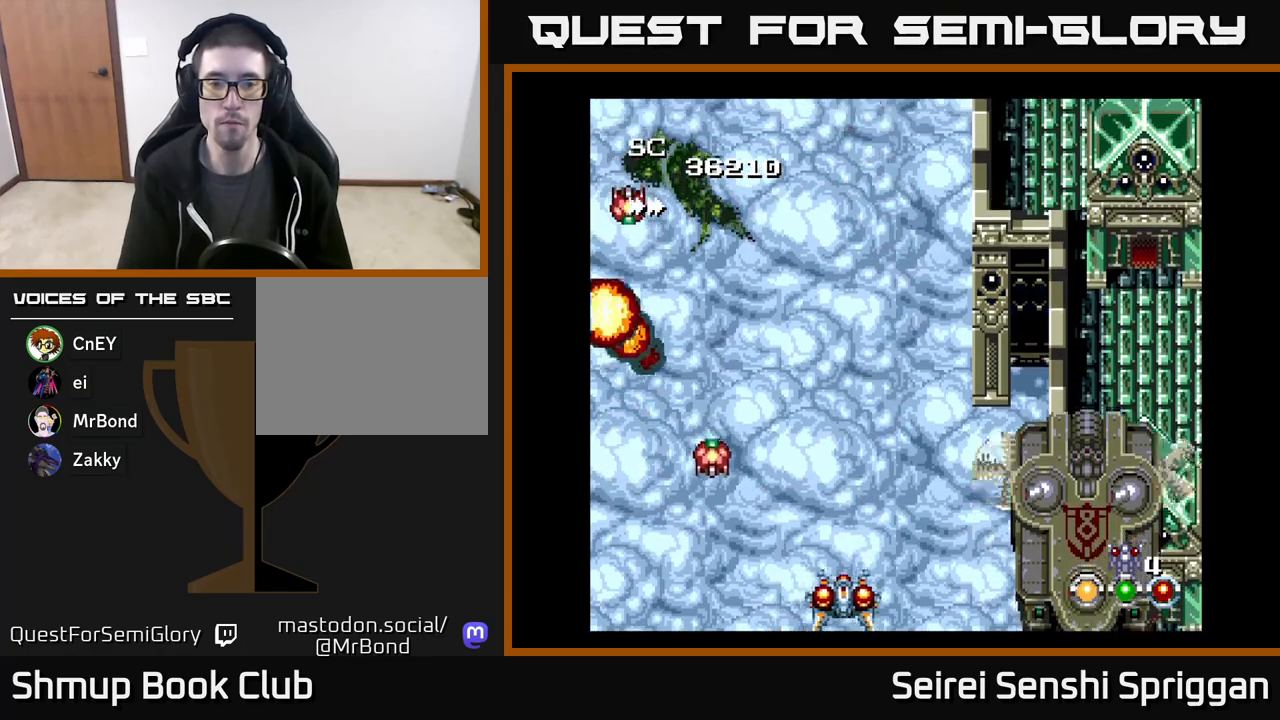
{"buttons": ["X"], "events": [[200, "DPAD_RIGHT", "up"]]}
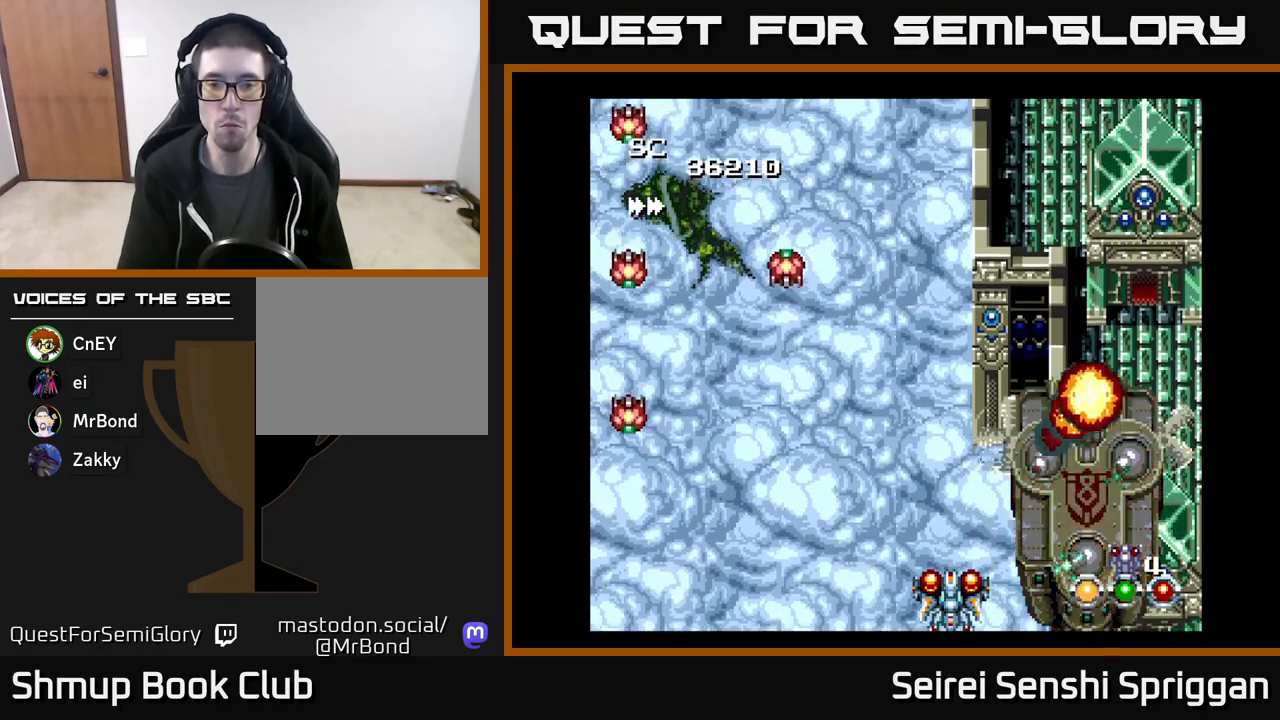
{"buttons": ["X"], "events": [[83, "DPAD_LEFT", "down"], [233, "DPAD_LEFT", "up"]]}
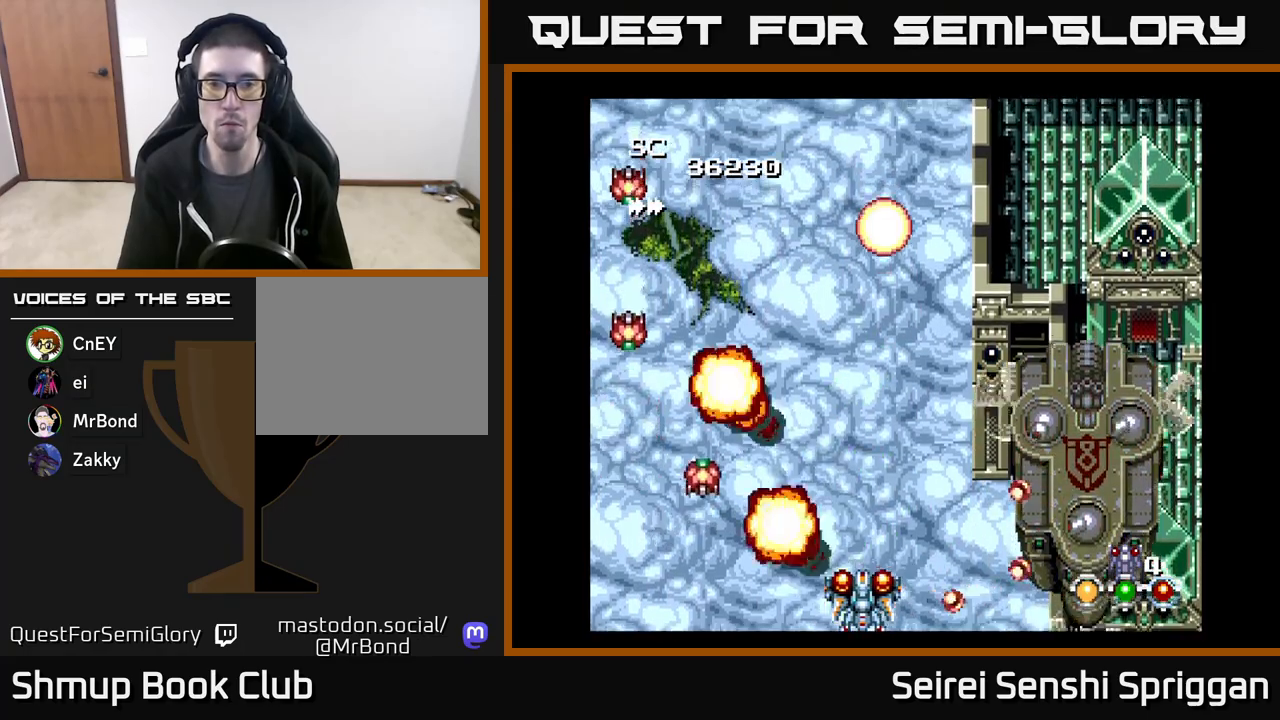
{"buttons": ["X", "DPAD_RIGHT"], "events": [[67, "DPAD_LEFT", "down"], [300, "DPAD_LEFT", "up"], [317, "DPAD_UP", "down"], [383, "DPAD_UP", "up"], [417, "DPAD_RIGHT", "down"]]}
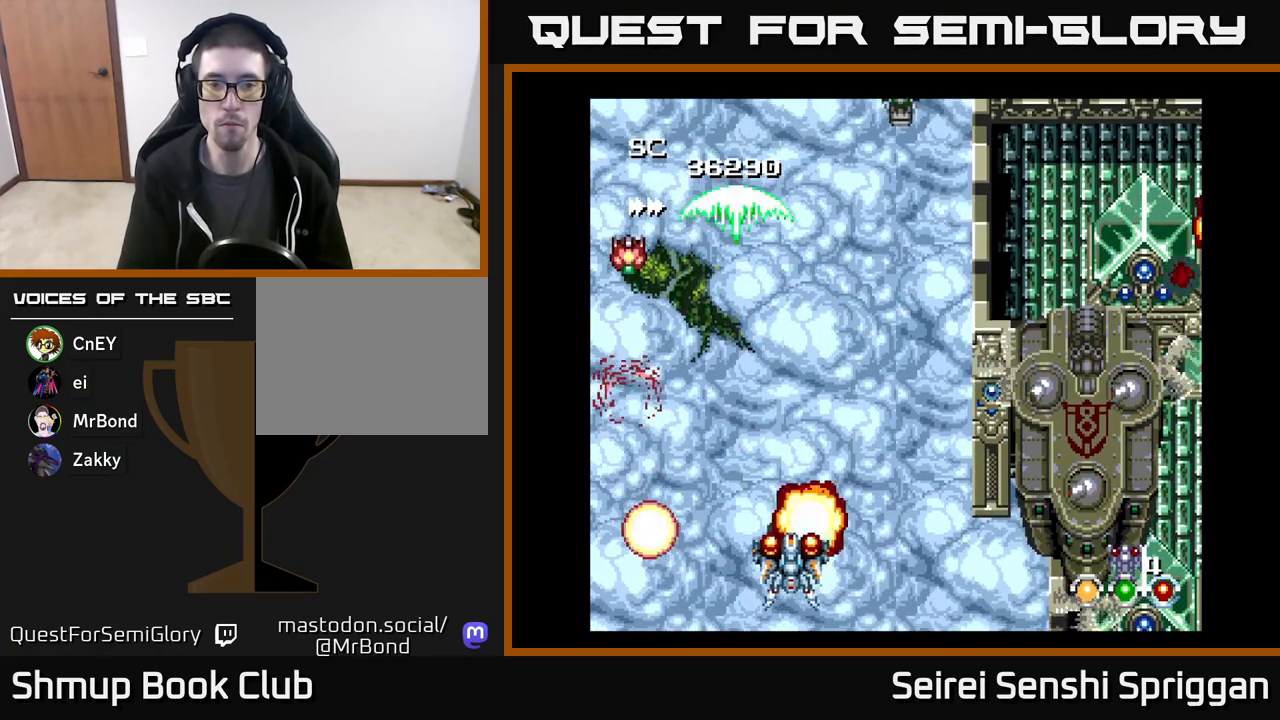
{"buttons": ["X"], "events": [[333, "DPAD_DOWN", "down"], [350, "DPAD_RIGHT", "up"], [483, "DPAD_DOWN", "up"]]}
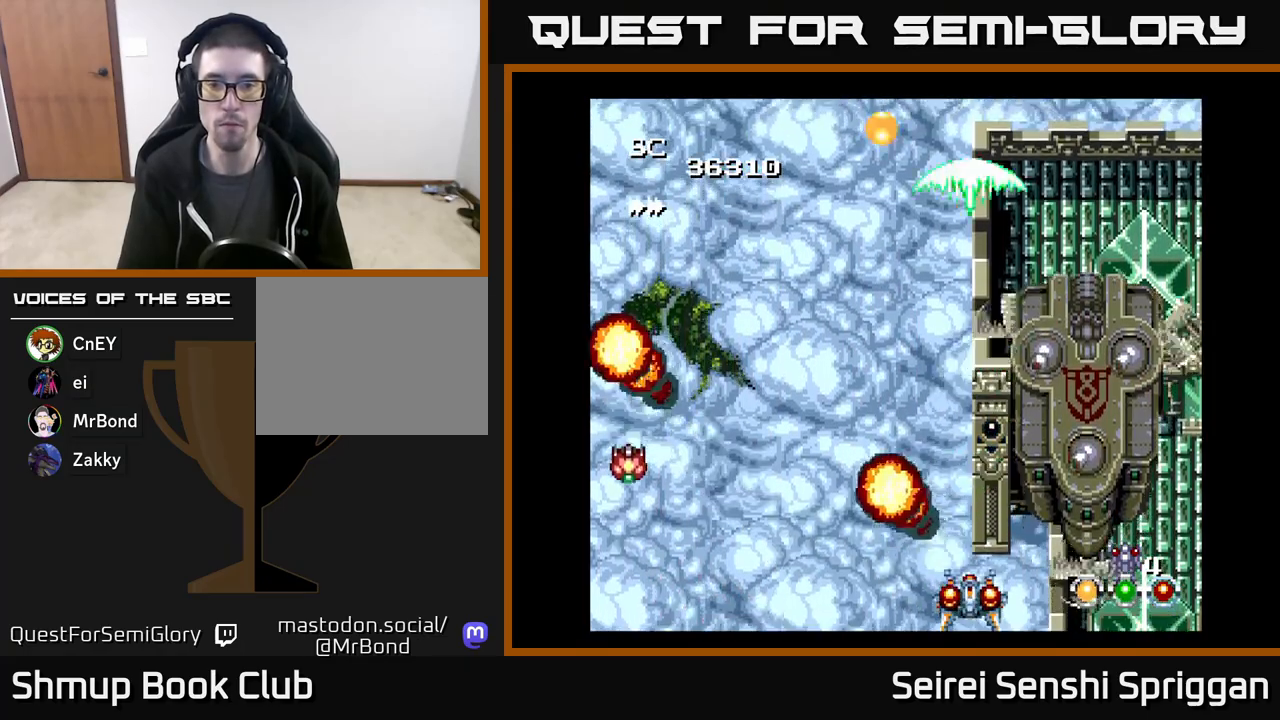
{"buttons": ["X", "DPAD_LEFT"], "events": [[500, "DPAD_LEFT", "down"]]}
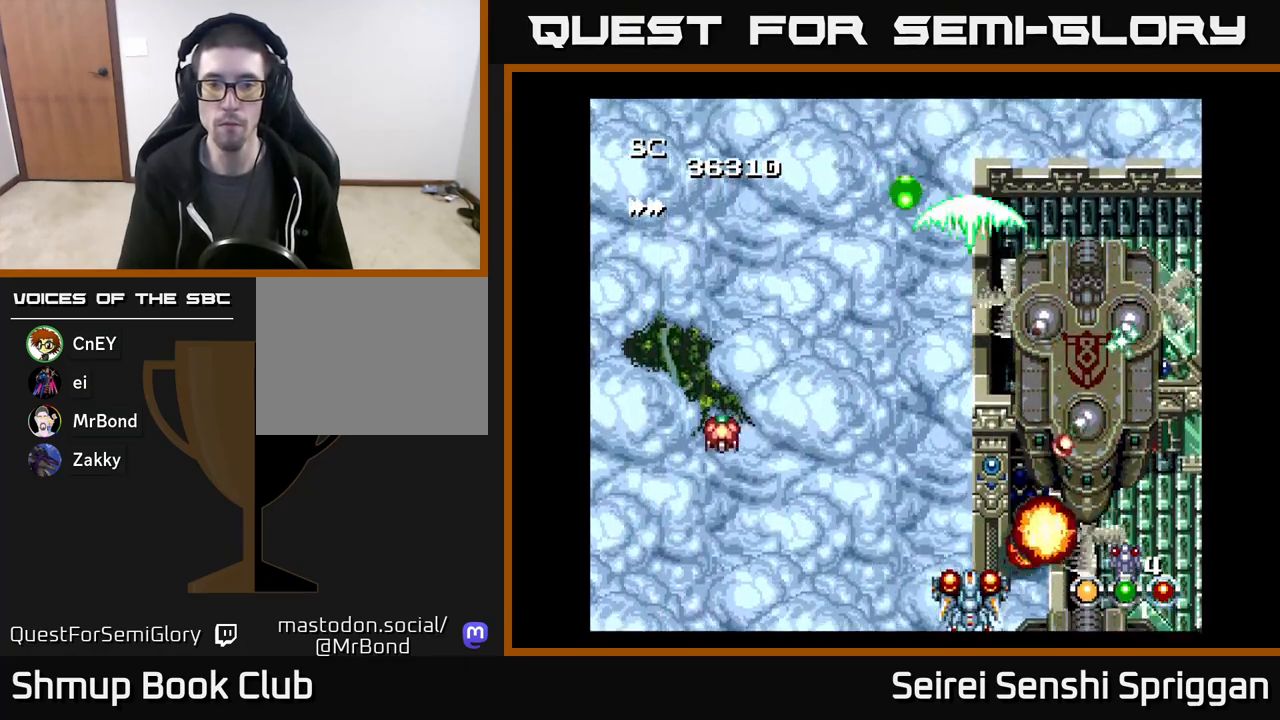
{"buttons": ["X", "DPAD_UP", "DPAD_RIGHT"], "events": [[117, "DPAD_UP", "down"], [167, "DPAD_LEFT", "up"], [300, "DPAD_LEFT", "down"], [433, "DPAD_LEFT", "up"], [483, "DPAD_RIGHT", "down"]]}